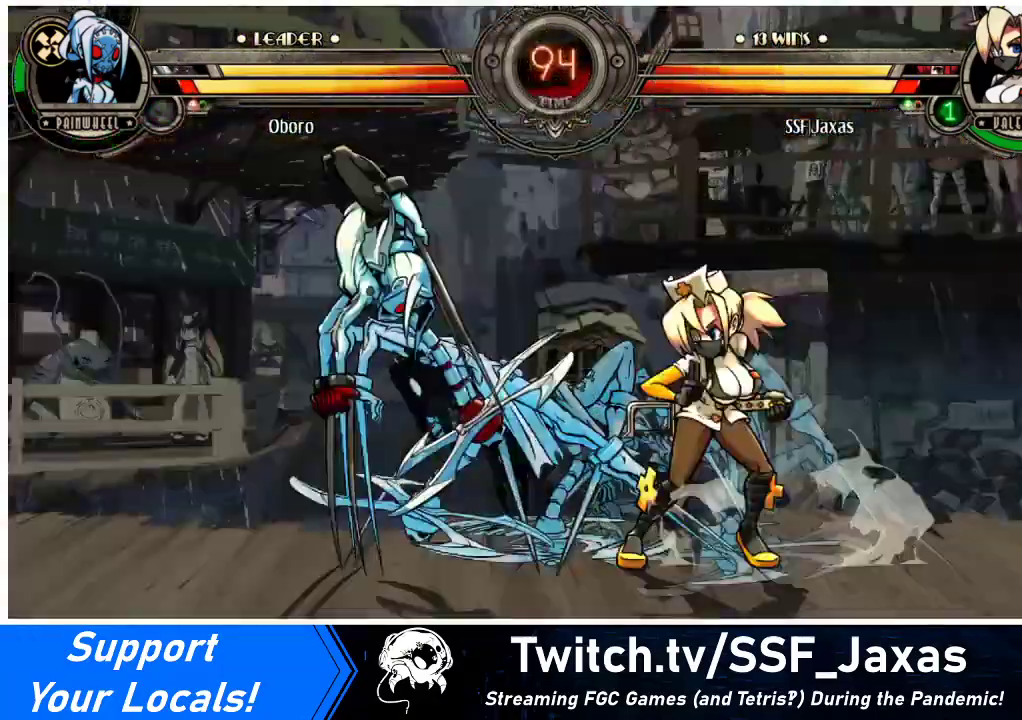
Gameplay with a controller (arcade stick); each line is a JSON object with the inputs held at the frame after it. "events" lists button and stick changes between this image and that frame as [ms after this image, input, new state], when the widget could be followed in between. Not read: L3 R3.
{"buttons": [], "events": [[133, "DPAD_LEFT", "up"], [167, "DPAD_LEFT", "down"], [367, "DPAD_LEFT", "up"], [367, "SQUARE", "down"], [467, "SQUARE", "up"]]}
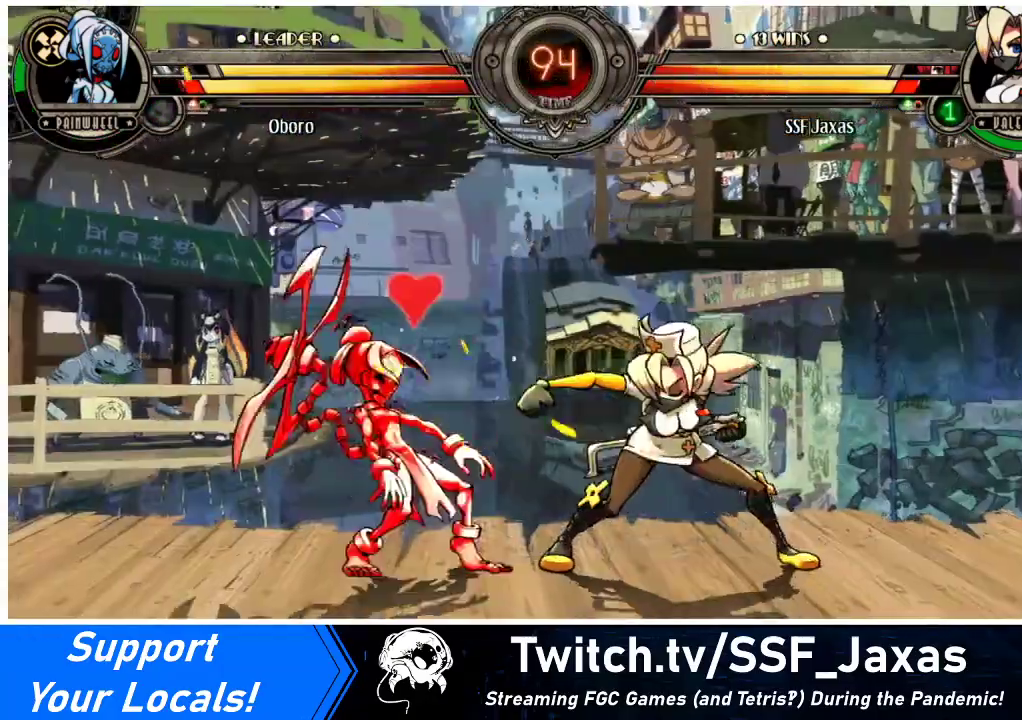
{"buttons": ["TRIANGLE"], "events": [[33, "SQUARE", "down"], [133, "SQUARE", "up"], [200, "SQUARE", "down"], [300, "SQUARE", "up"], [433, "TRIANGLE", "down"]]}
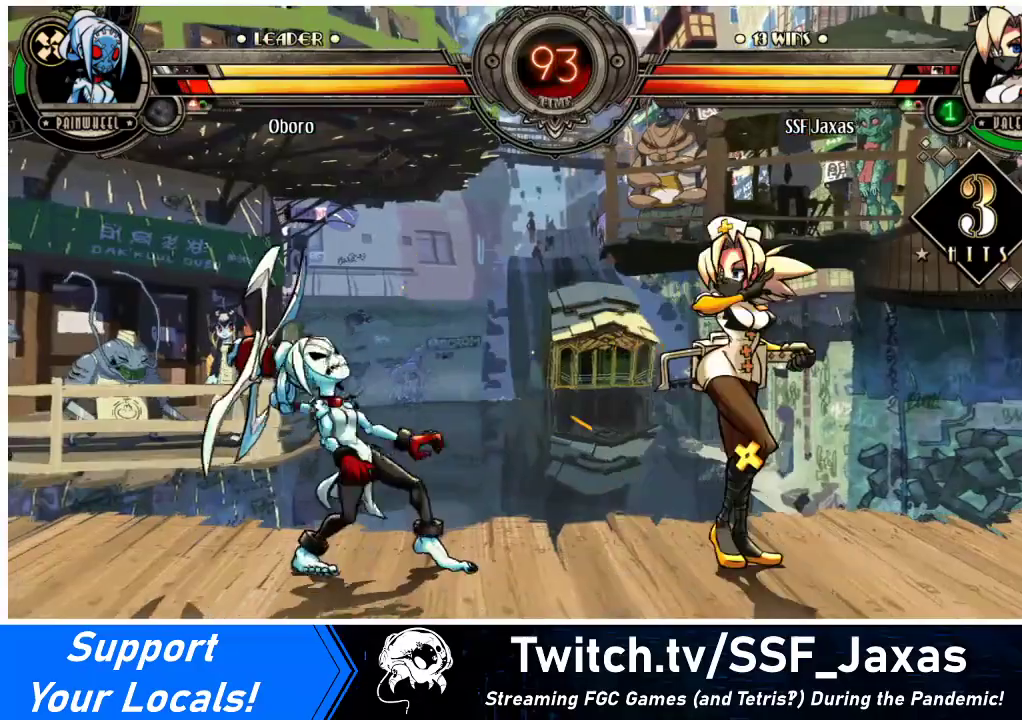
{"buttons": [], "events": [[67, "TRIANGLE", "up"], [200, "TRIANGLE", "down"], [367, "TRIANGLE", "up"]]}
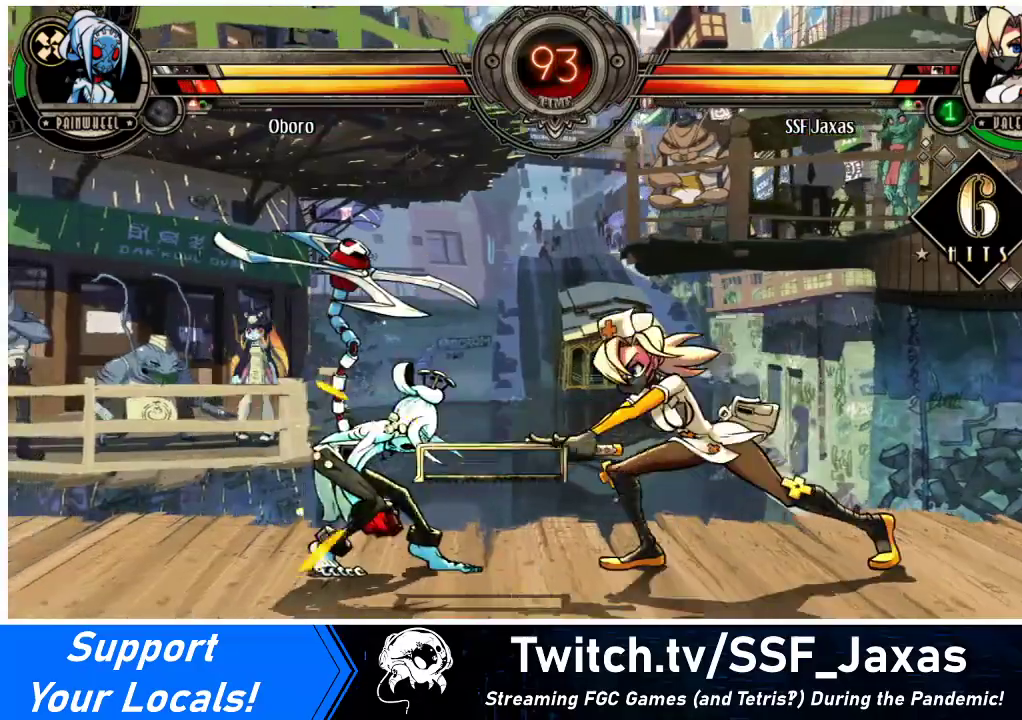
{"buttons": ["CIRCLE", "DPAD_DOWN"], "events": [[333, "DPAD_DOWN", "down"], [500, "CIRCLE", "down"]]}
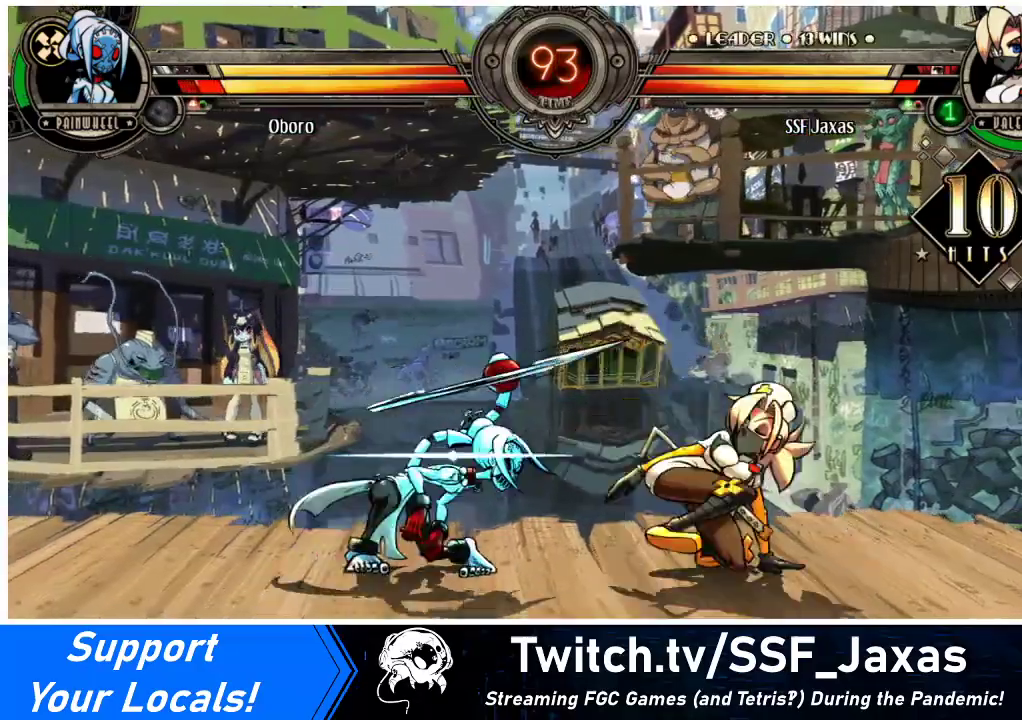
{"buttons": ["R2"], "events": [[200, "CIRCLE", "up"], [233, "DPAD_DOWN", "up"], [500, "R2", "down"]]}
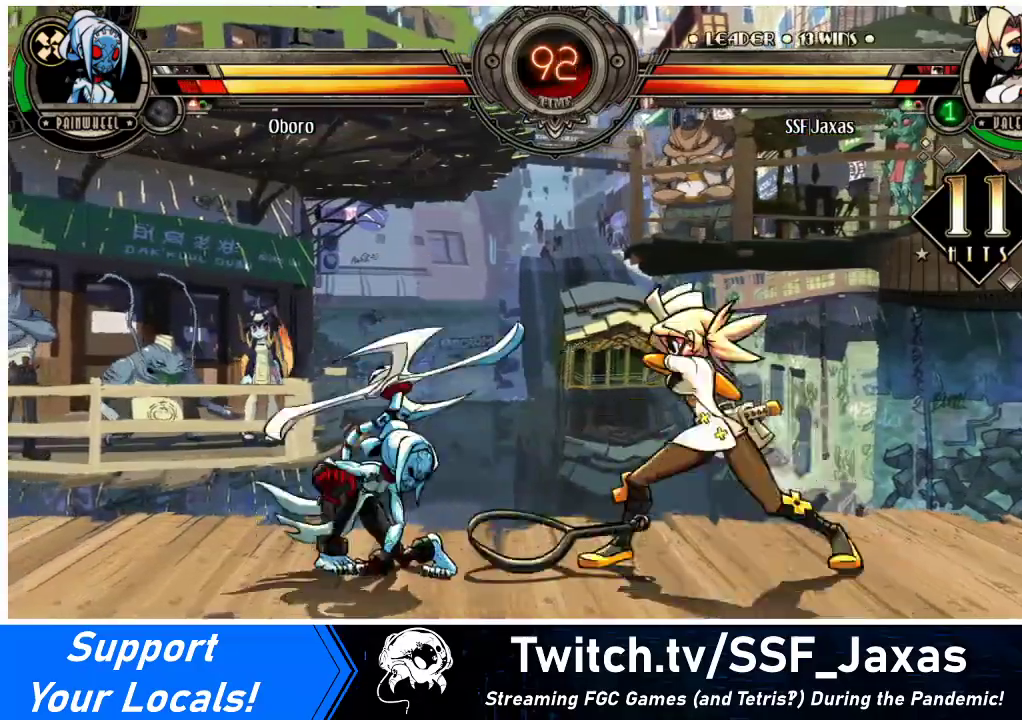
{"buttons": [], "events": [[133, "R2", "up"], [333, "R2", "down"], [433, "R2", "up"]]}
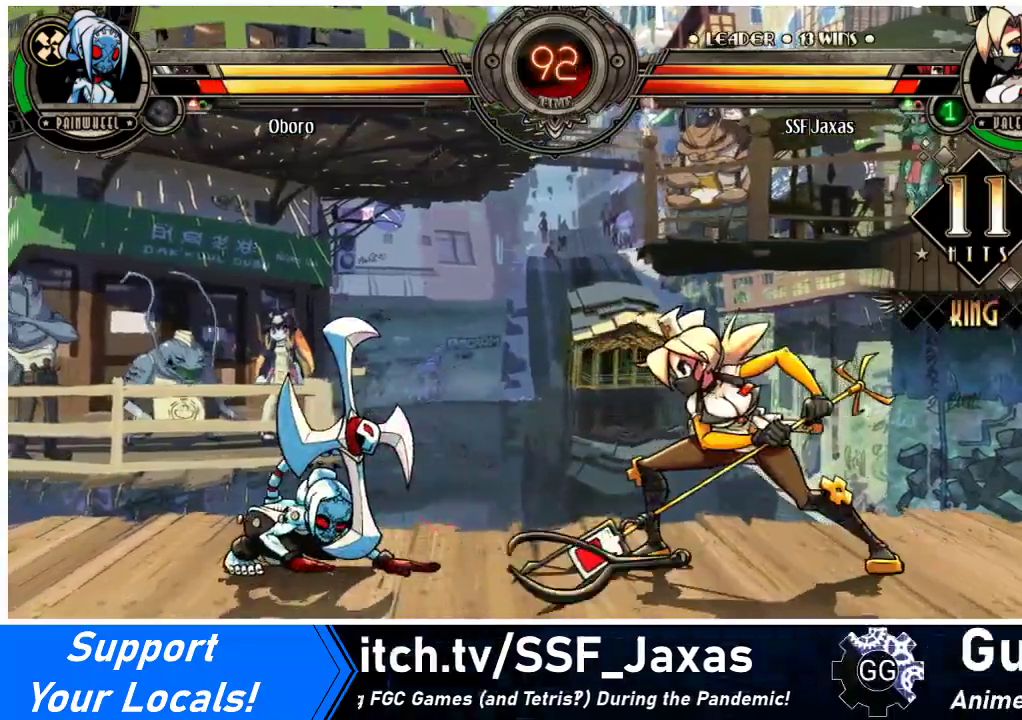
{"buttons": ["DPAD_LEFT"], "events": [[233, "R2", "down"], [333, "R2", "up"], [433, "DPAD_DOWN", "down"], [467, "DPAD_LEFT", "down"], [500, "DPAD_DOWN", "up"]]}
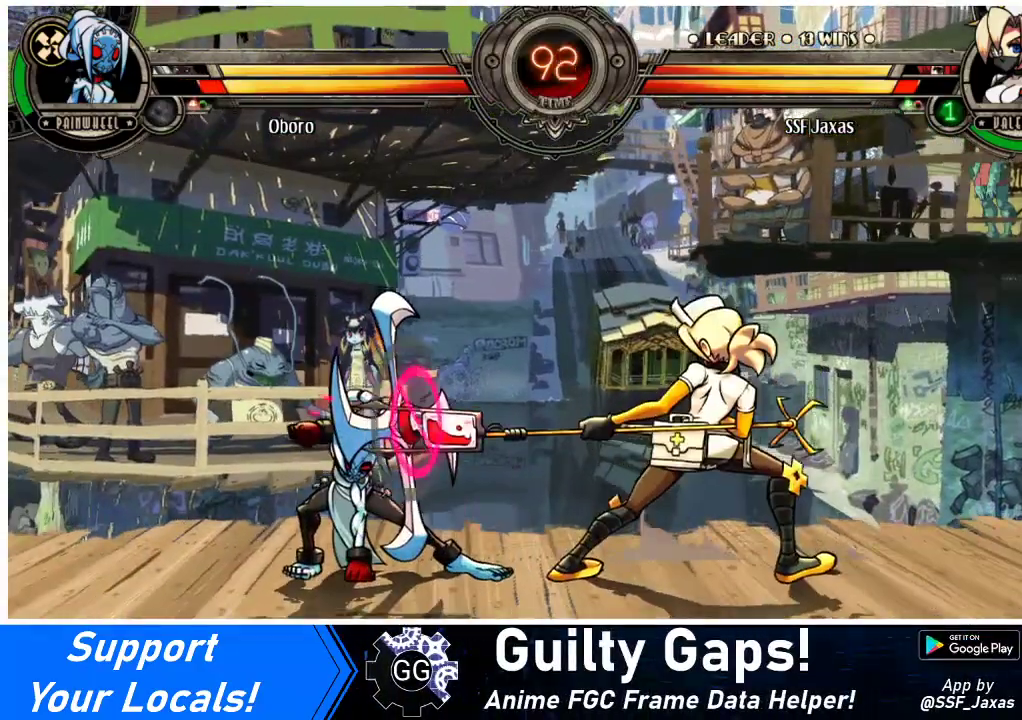
{"buttons": [], "events": [[33, "DPAD_LEFT", "up"], [33, "R1", "down"], [100, "R1", "up"]]}
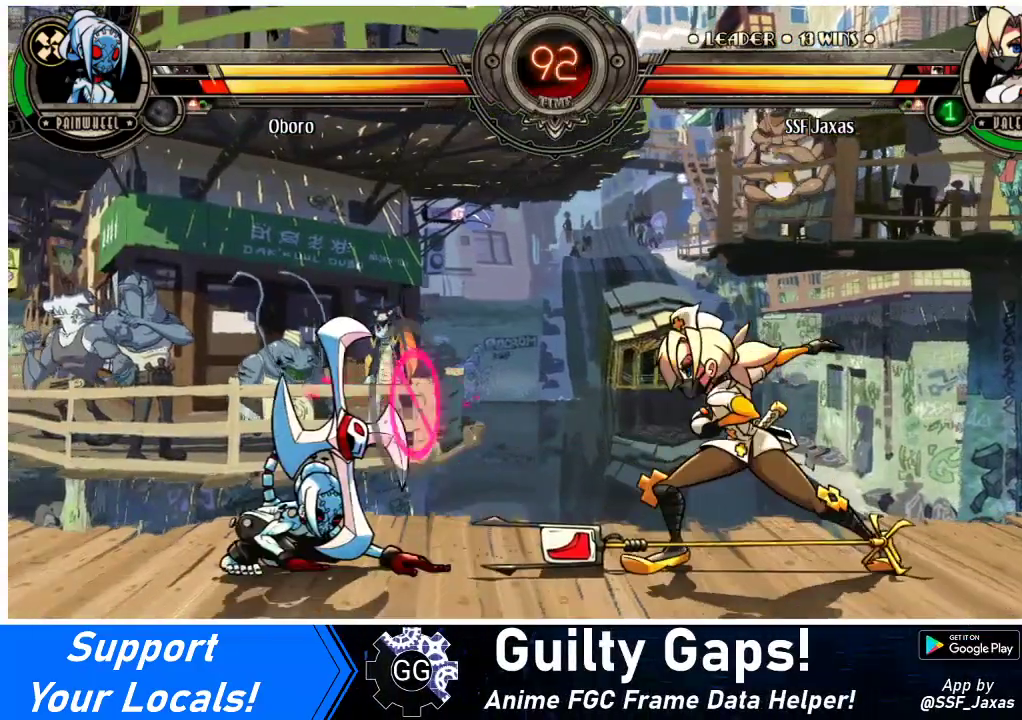
{"buttons": [], "events": [[300, "DPAD_RIGHT", "down"], [367, "DPAD_RIGHT", "up"], [433, "DPAD_RIGHT", "down"], [500, "DPAD_RIGHT", "up"]]}
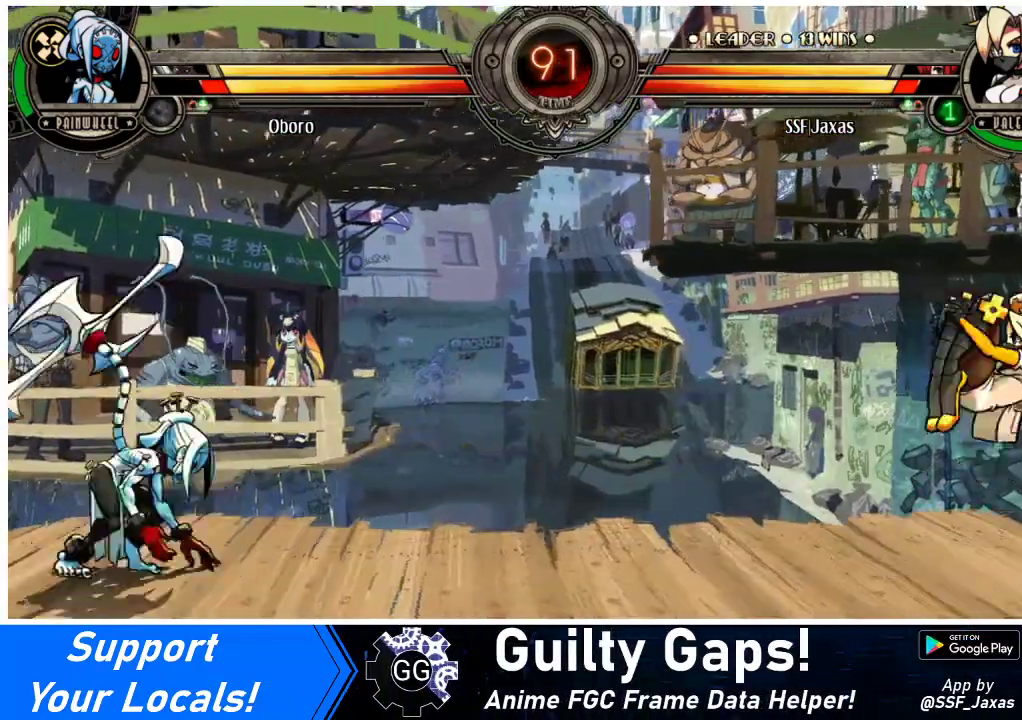
{"buttons": ["DPAD_RIGHT"], "events": [[33, "DPAD_LEFT", "down"], [300, "DPAD_LEFT", "up"], [333, "DPAD_RIGHT", "down"], [400, "R1", "down"], [467, "R1", "up"]]}
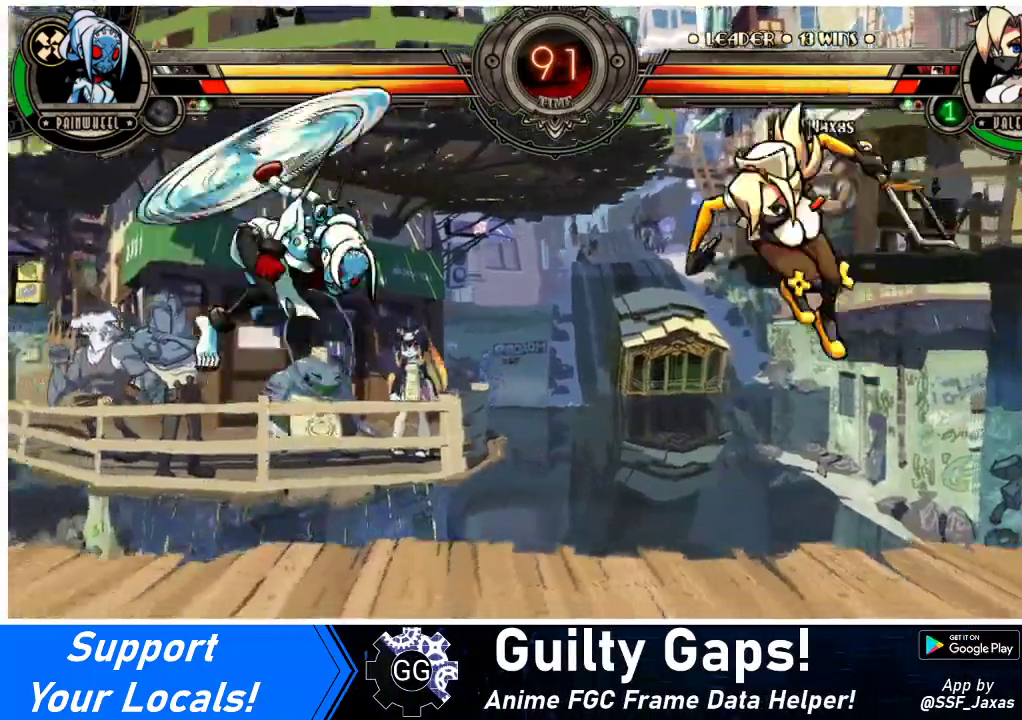
{"buttons": ["DPAD_UP", "DPAD_RIGHT"], "events": [[500, "DPAD_UP", "down"]]}
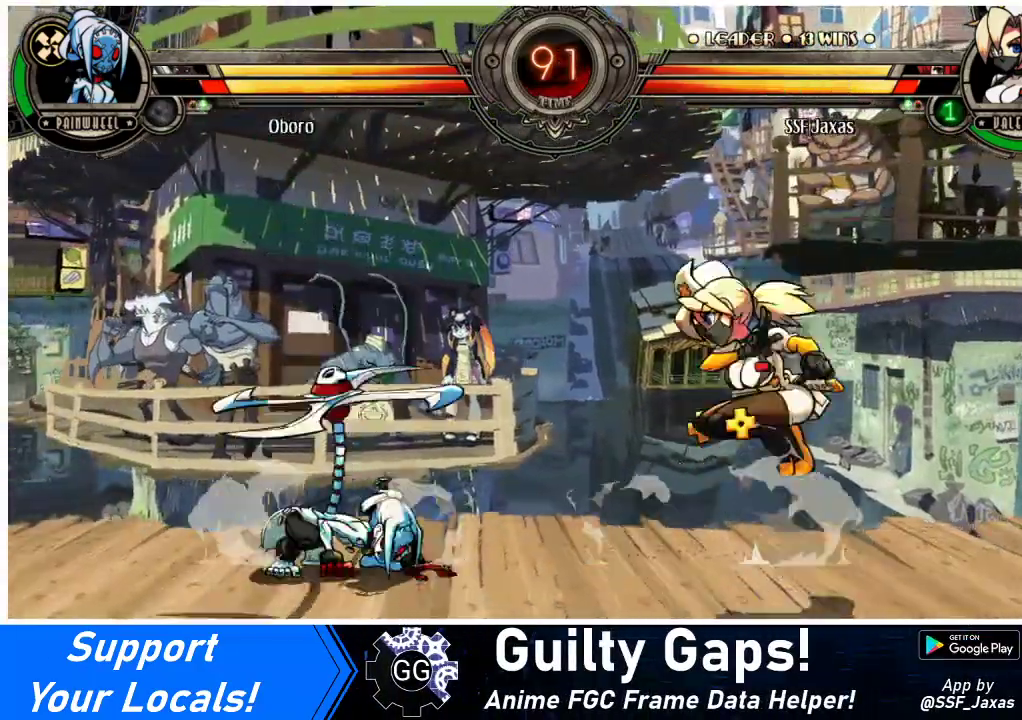
{"buttons": [], "events": [[100, "DPAD_UP", "up"], [133, "DPAD_RIGHT", "up"], [333, "R2", "down"], [433, "R2", "up"]]}
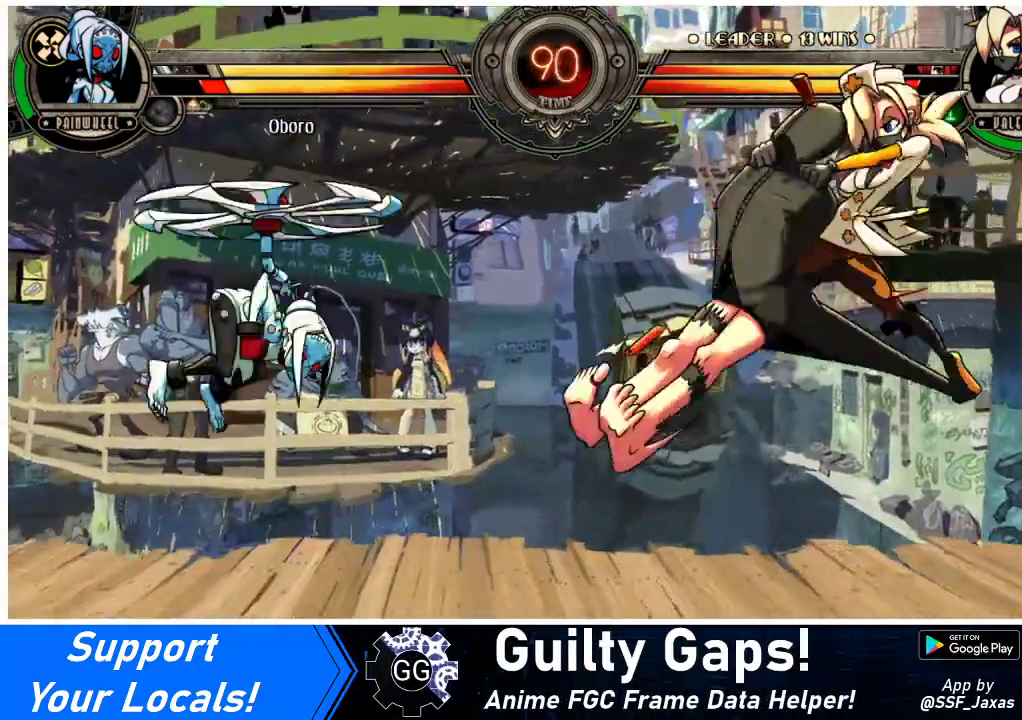
{"buttons": ["R1", "DPAD_LEFT"], "events": [[133, "DPAD_LEFT", "down"], [167, "DPAD_LEFT", "up"], [233, "DPAD_LEFT", "down"], [333, "DPAD_LEFT", "up"], [433, "DPAD_DOWN", "down"], [467, "R1", "down"], [500, "DPAD_DOWN", "up"], [500, "DPAD_LEFT", "down"]]}
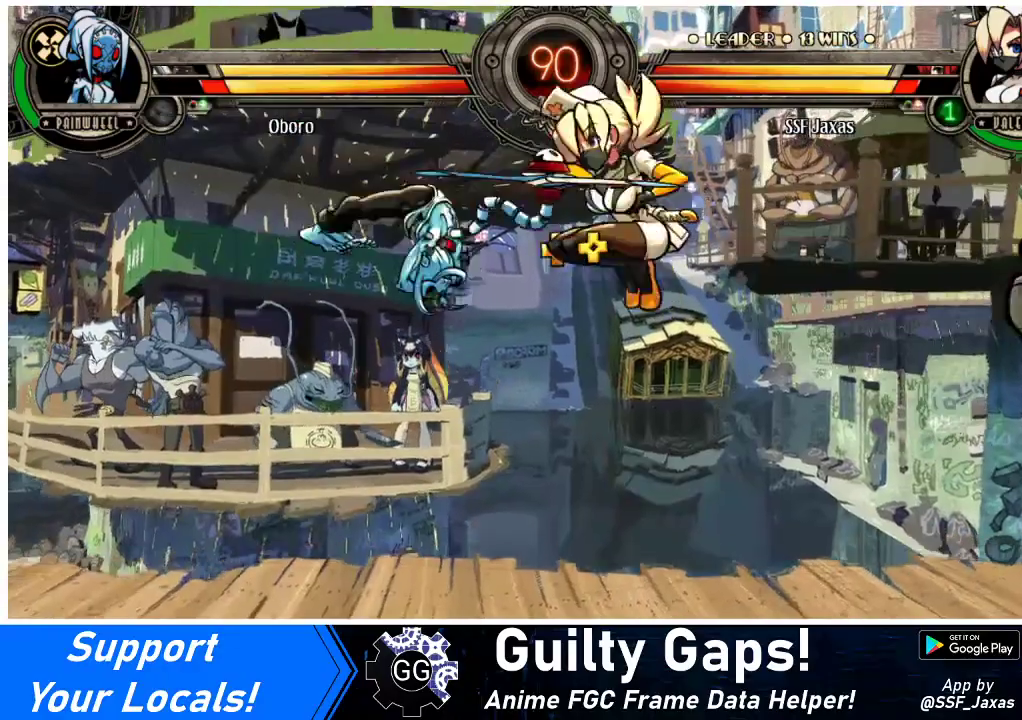
{"buttons": ["DPAD_DOWN", "DPAD_RIGHT"], "events": [[33, "R1", "up"], [67, "DPAD_LEFT", "up"], [433, "DPAD_RIGHT", "down"], [467, "DPAD_DOWN", "down"]]}
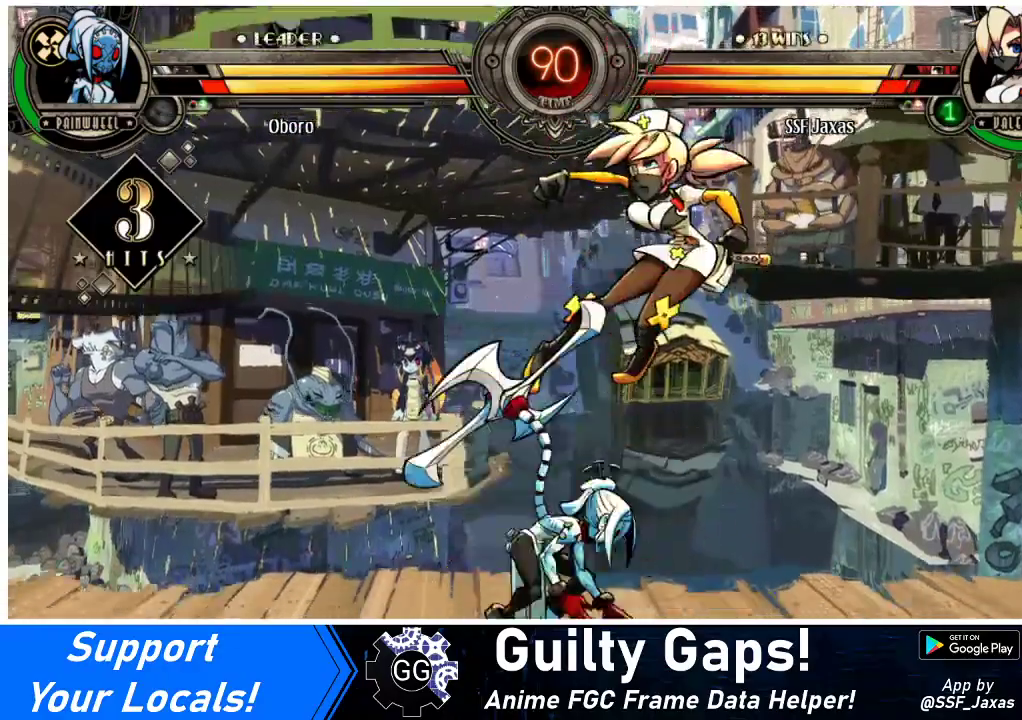
{"buttons": ["DPAD_DOWN", "DPAD_RIGHT"], "events": [[200, "SQUARE", "down"], [300, "SQUARE", "up"], [400, "SQUARE", "down"], [500, "SQUARE", "up"]]}
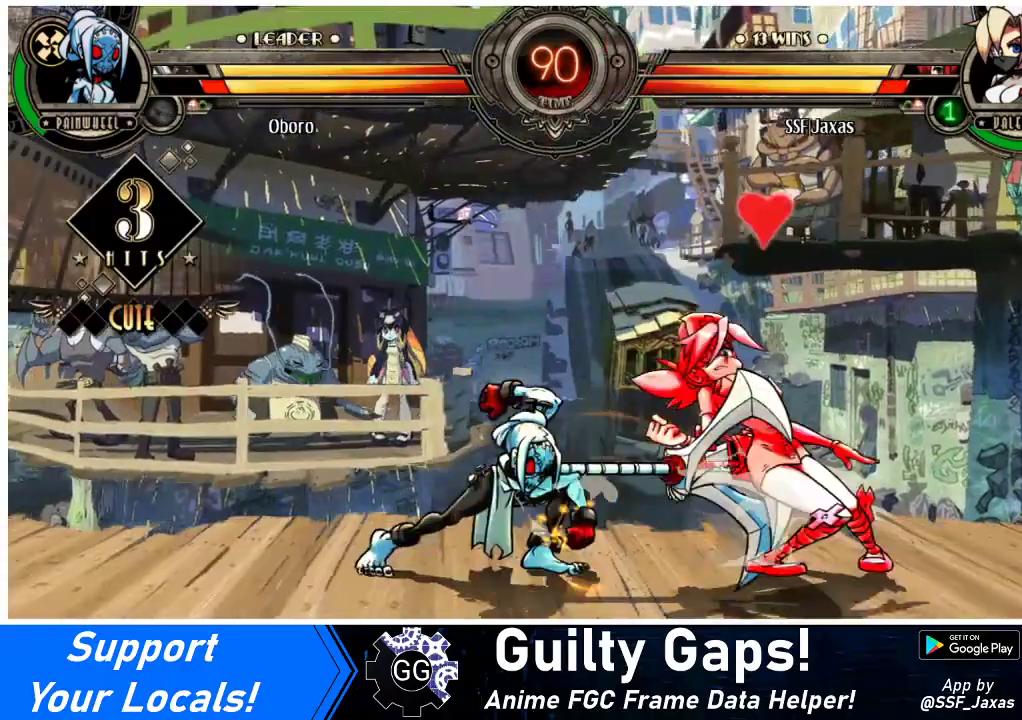
{"buttons": ["DPAD_DOWN", "DPAD_RIGHT"], "events": [[133, "SQUARE", "down"], [200, "SQUARE", "up"], [333, "DPAD_DOWN", "up"], [433, "DPAD_DOWN", "down"]]}
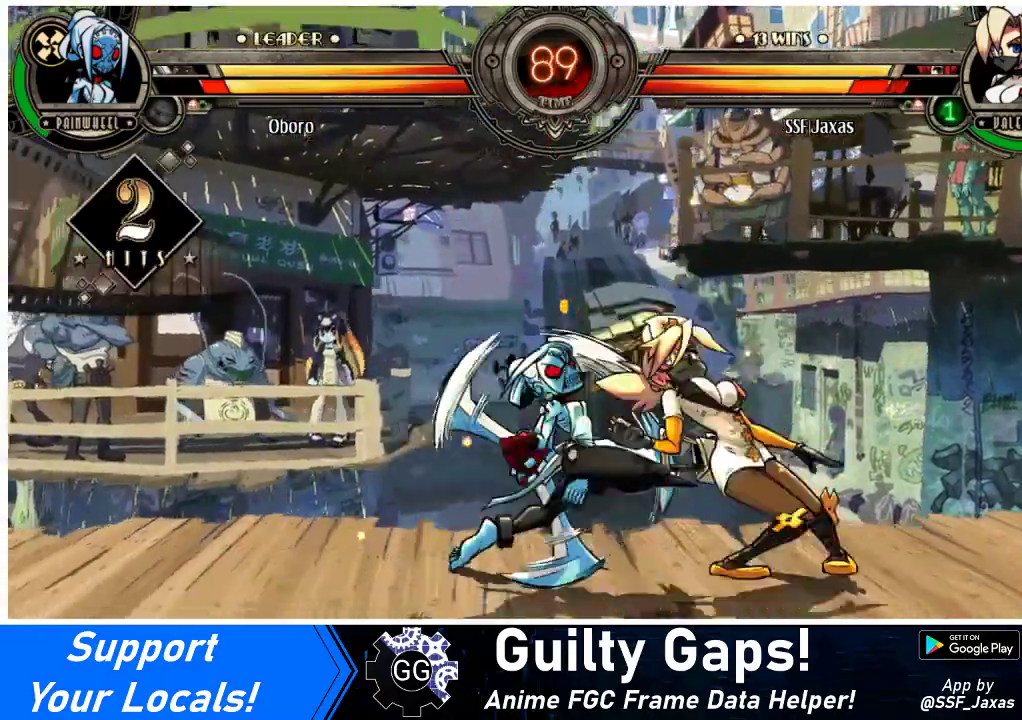
{"buttons": ["DPAD_DOWN", "DPAD_RIGHT"], "events": [[100, "DPAD_DOWN", "up"], [433, "DPAD_DOWN", "down"]]}
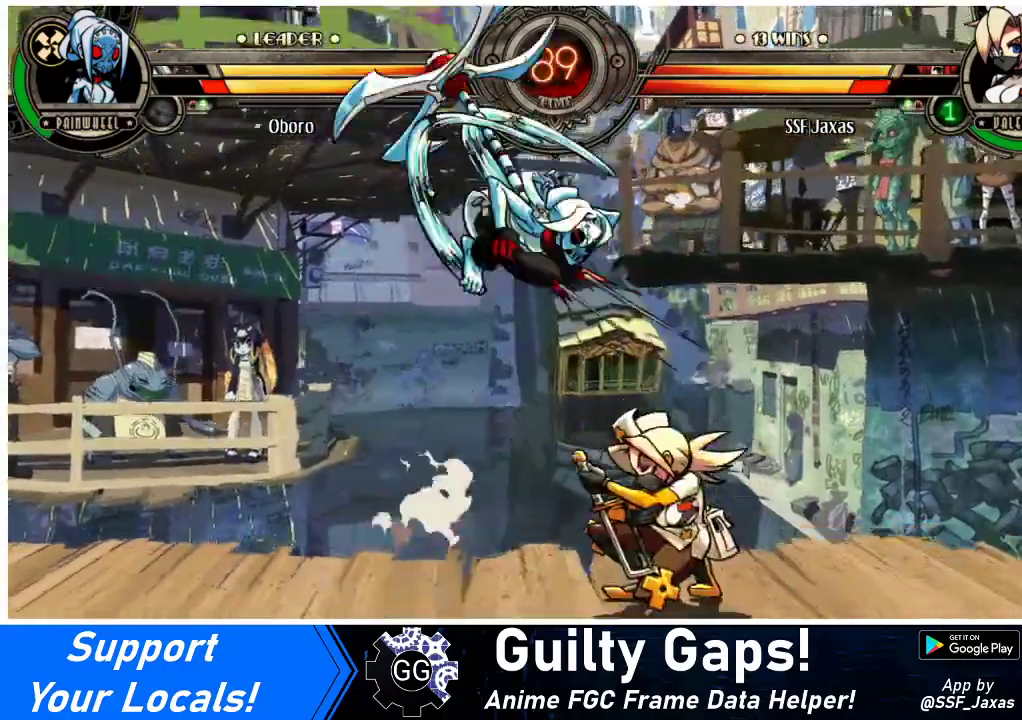
{"buttons": ["TRIANGLE"], "events": [[200, "DPAD_DOWN", "up"], [433, "DPAD_RIGHT", "up"], [433, "TRIANGLE", "down"], [467, "DPAD_DOWN", "down"], [500, "DPAD_DOWN", "up"]]}
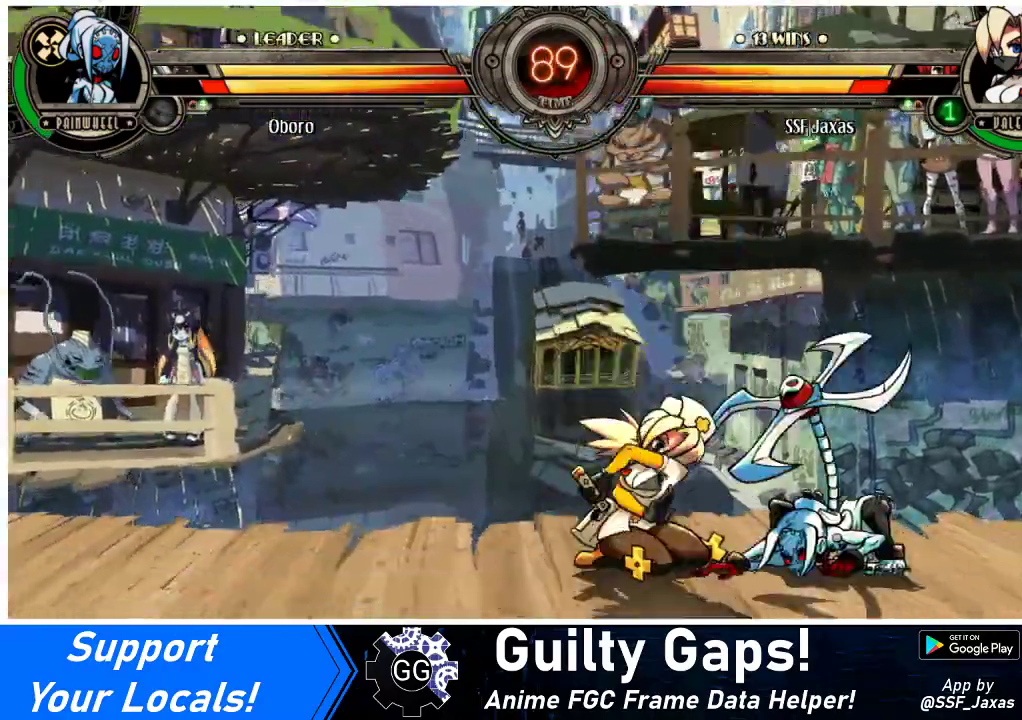
{"buttons": [], "events": [[33, "TRIANGLE", "up"], [167, "TRIANGLE", "down"], [300, "TRIANGLE", "up"]]}
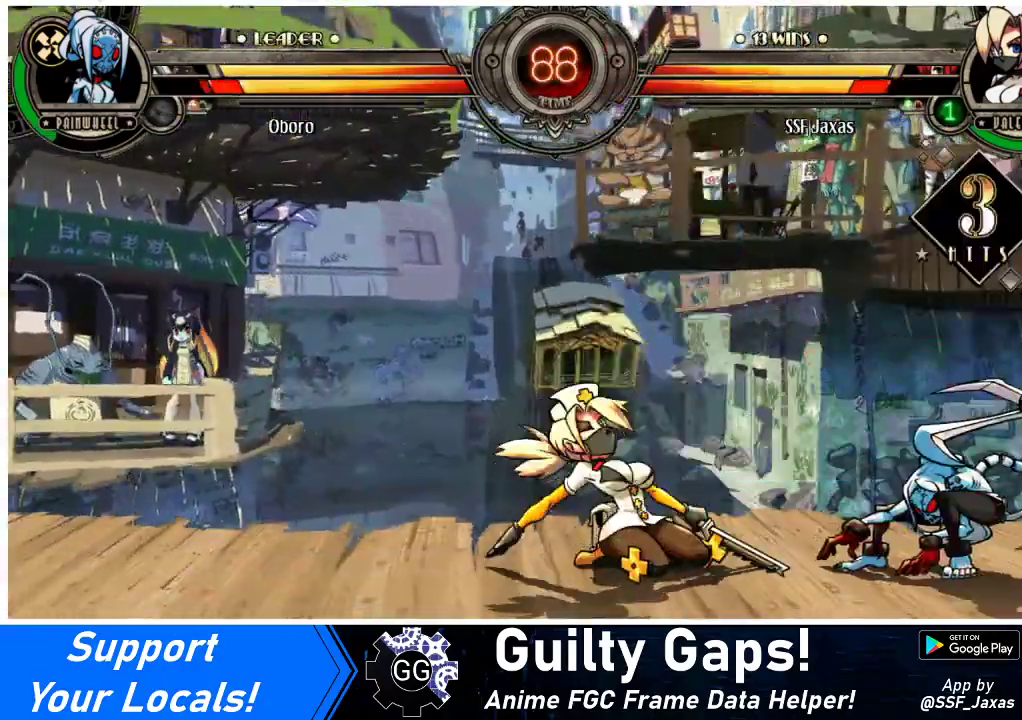
{"buttons": ["TRIANGLE"], "events": [[200, "TRIANGLE", "down"], [333, "TRIANGLE", "up"], [433, "TRIANGLE", "down"]]}
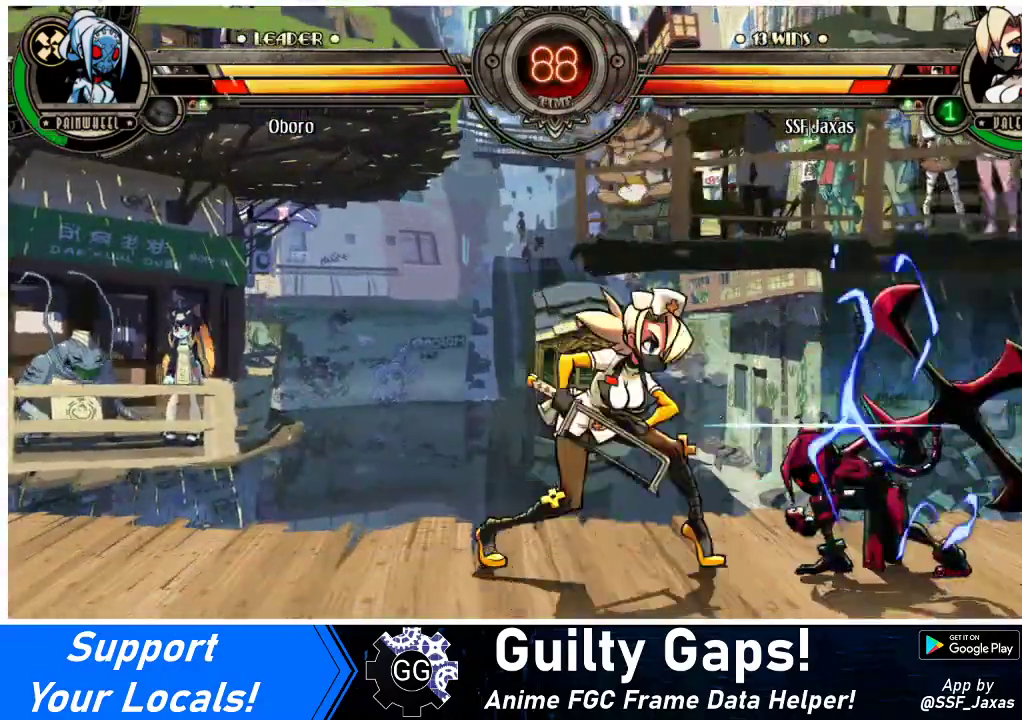
{"buttons": [], "events": [[67, "TRIANGLE", "up"], [267, "TRIANGLE", "down"], [400, "TRIANGLE", "up"]]}
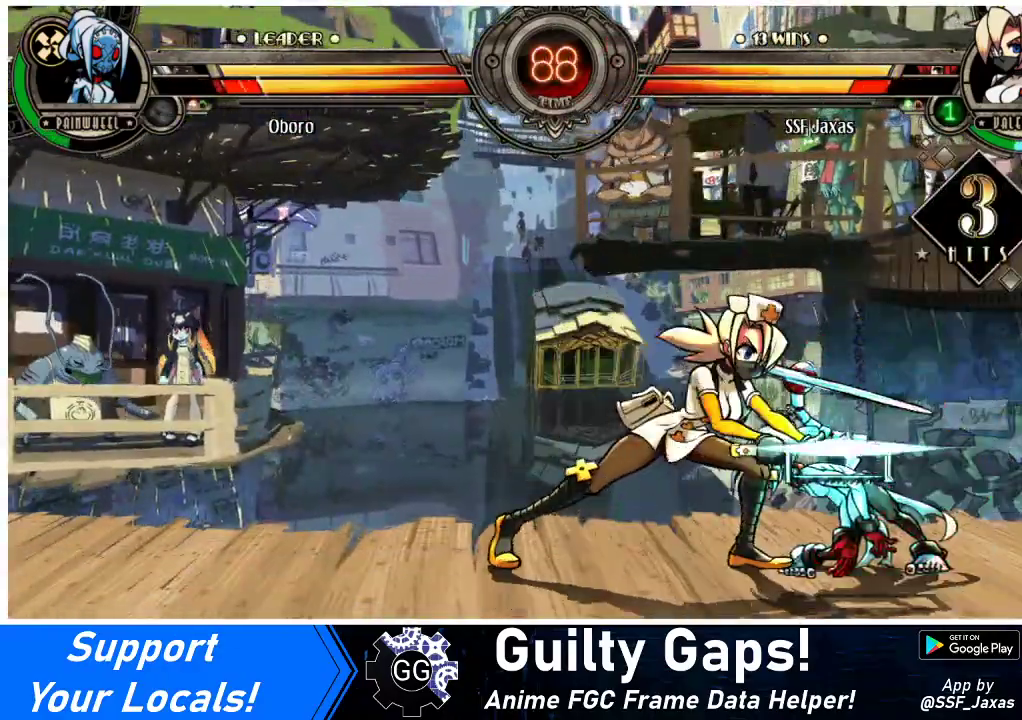
{"buttons": ["DPAD_DOWN"], "events": [[200, "DPAD_DOWN", "down"], [333, "CIRCLE", "down"], [467, "CIRCLE", "up"]]}
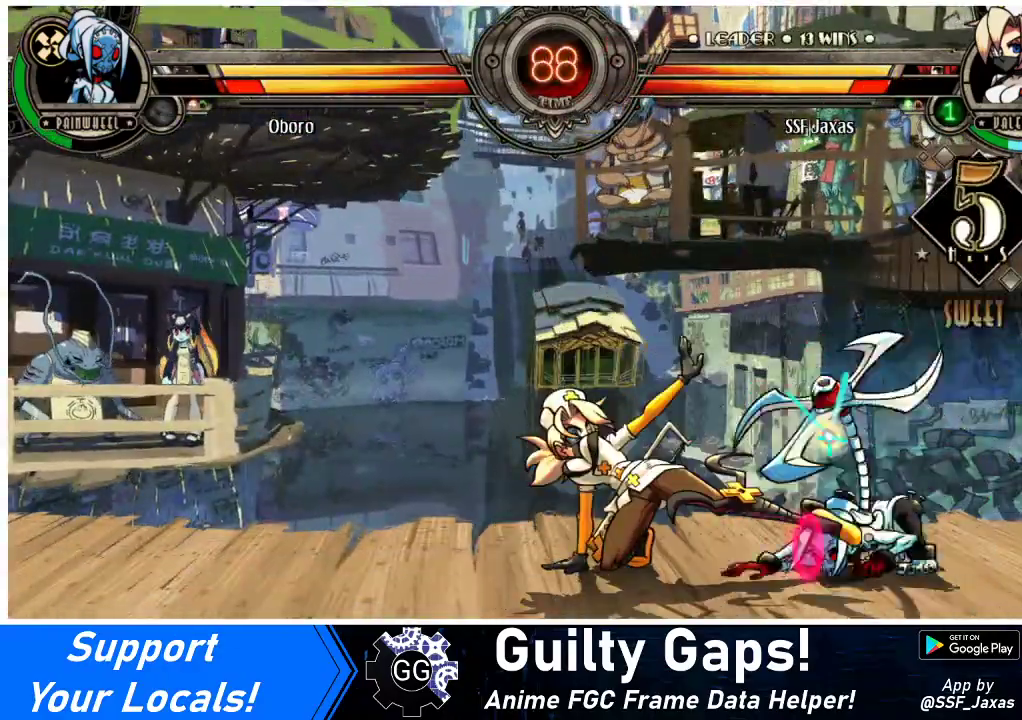
{"buttons": [], "events": [[33, "DPAD_DOWN", "up"], [333, "R2", "down"], [467, "R2", "up"]]}
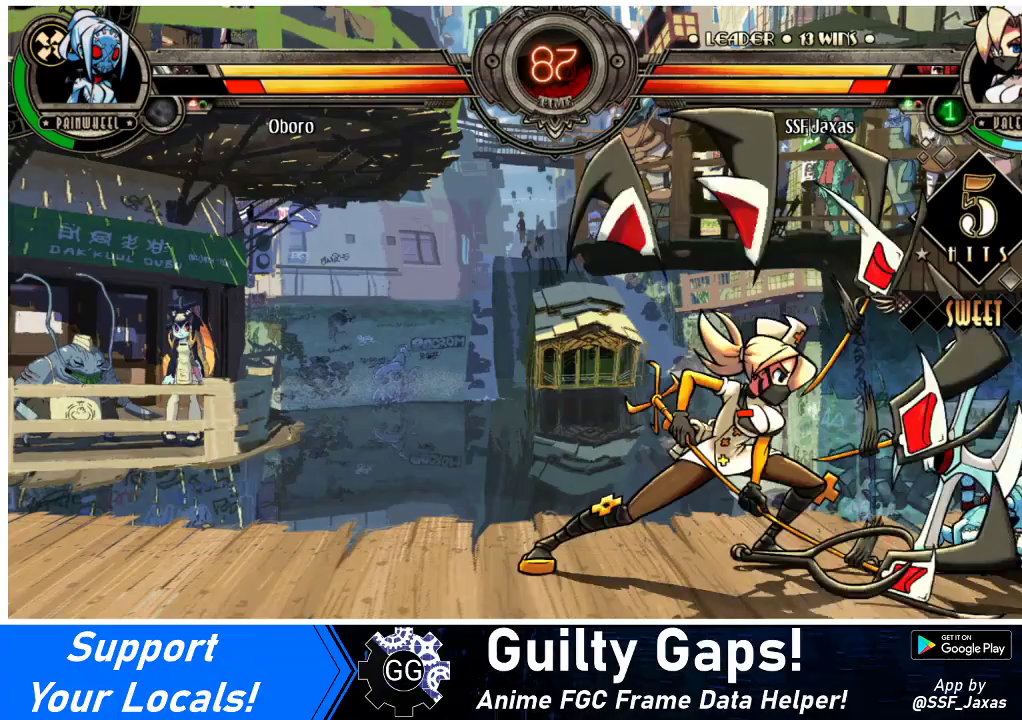
{"buttons": ["R2"], "events": [[433, "R2", "down"]]}
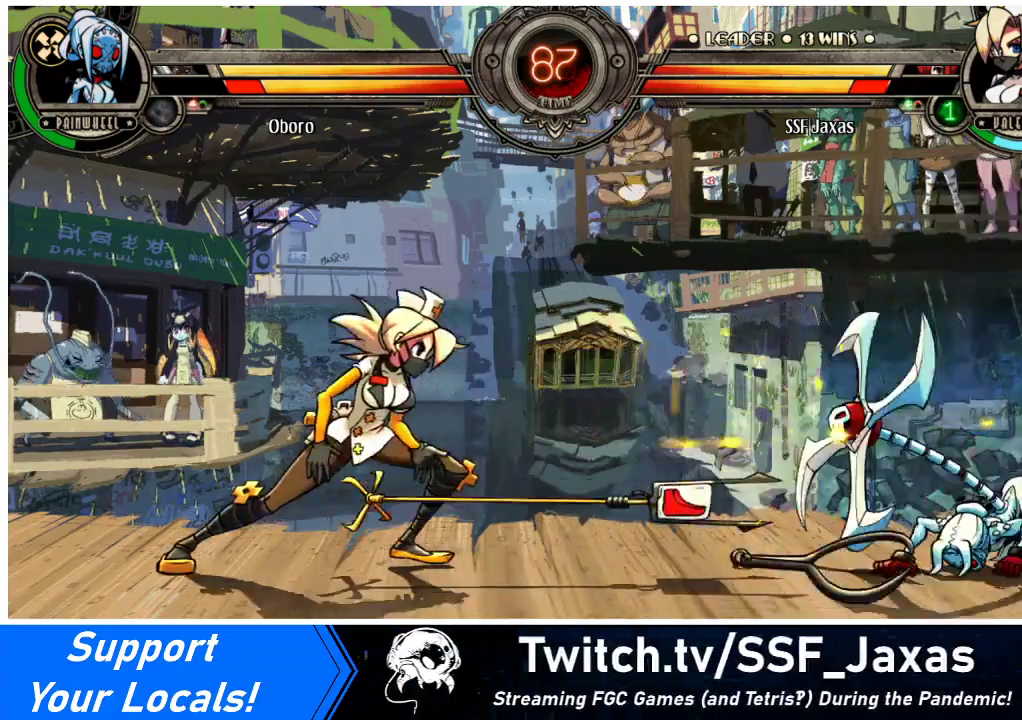
{"buttons": ["DPAD_UP", "DPAD_LEFT"], "events": [[33, "R2", "up"], [100, "DPAD_DOWN", "down"], [167, "DPAD_RIGHT", "down"], [200, "DPAD_DOWN", "up"], [267, "DPAD_RIGHT", "up"], [367, "DPAD_LEFT", "down"], [500, "DPAD_UP", "down"]]}
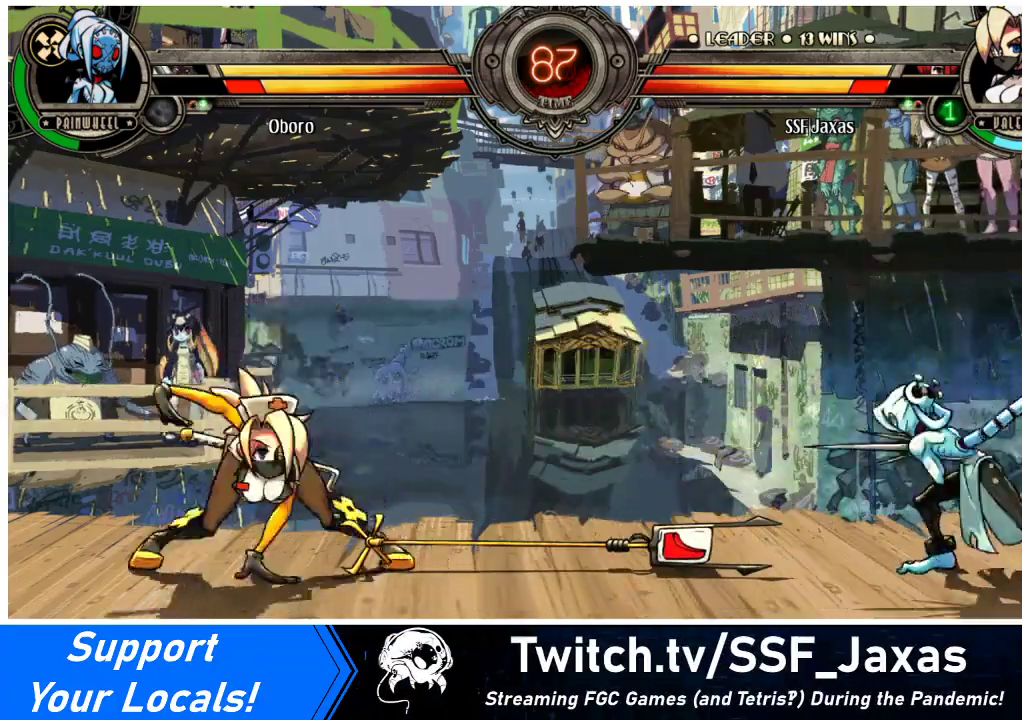
{"buttons": [], "events": [[100, "DPAD_UP", "up"], [133, "DPAD_LEFT", "up"], [267, "DPAD_DOWN", "down"], [300, "DPAD_RIGHT", "down"], [333, "DPAD_DOWN", "up"], [367, "DPAD_RIGHT", "up"], [367, "R1", "down"], [400, "R1", "up"]]}
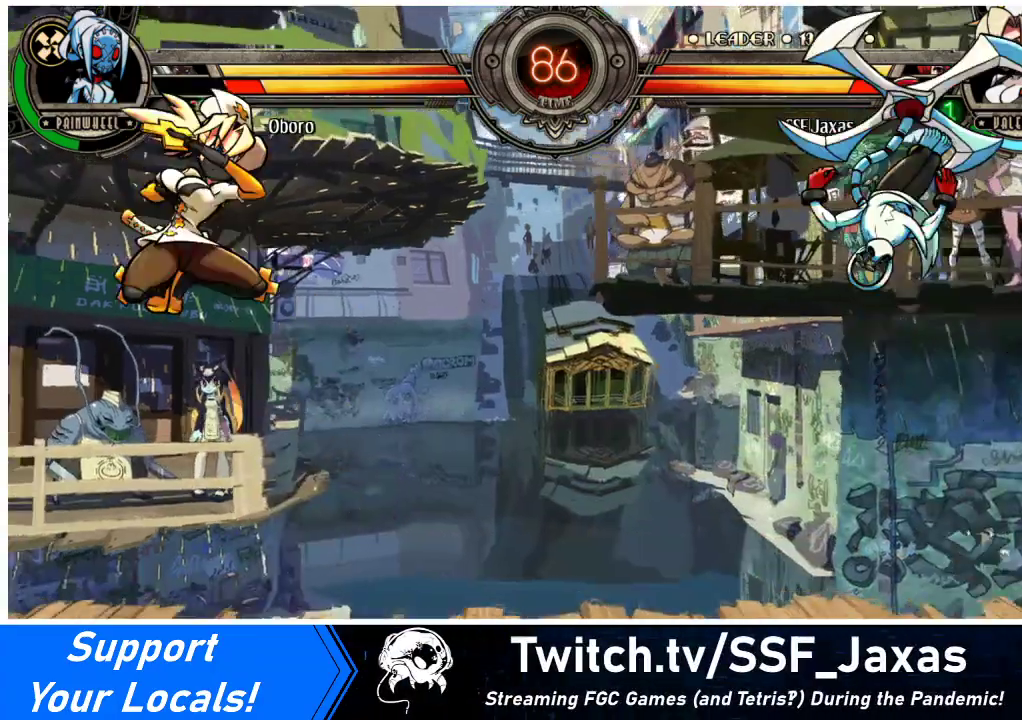
{"buttons": [], "events": []}
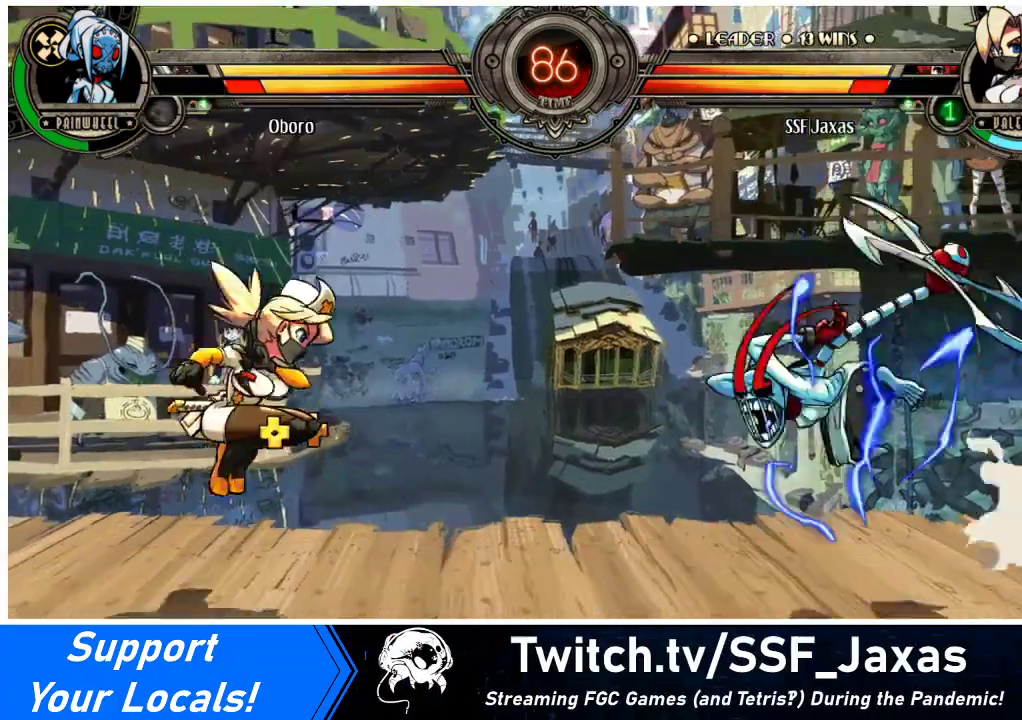
{"buttons": ["DPAD_LEFT"], "events": [[33, "DPAD_RIGHT", "down"], [100, "DPAD_RIGHT", "up"], [167, "DPAD_RIGHT", "down"], [333, "DPAD_UP", "down"], [400, "DPAD_RIGHT", "up"], [433, "DPAD_LEFT", "down"], [433, "DPAD_UP", "up"]]}
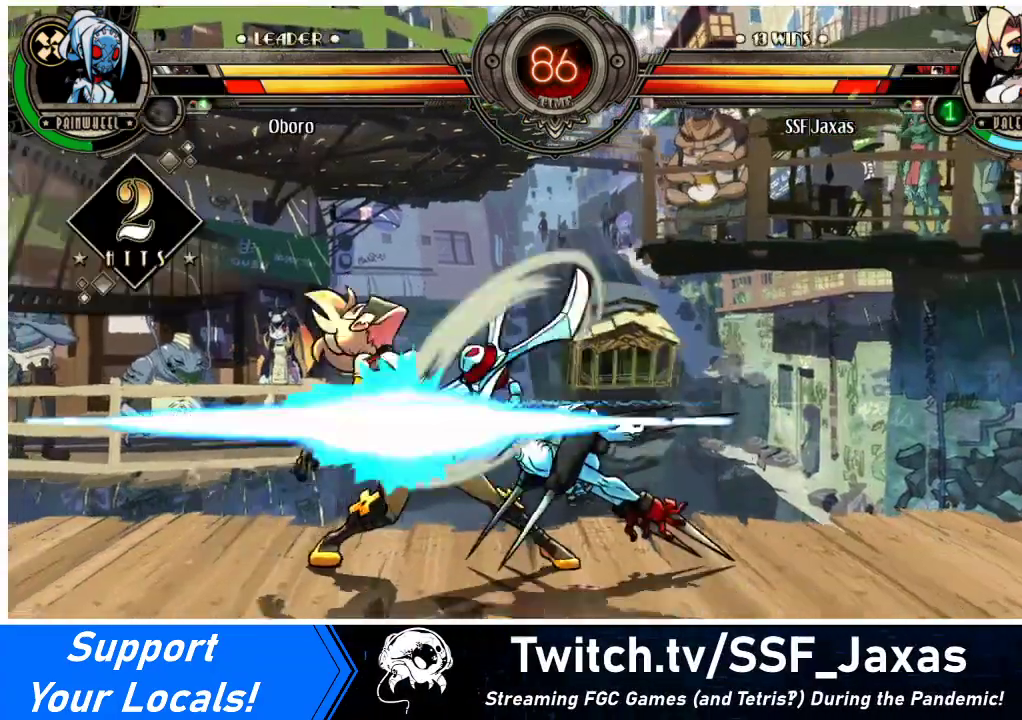
{"buttons": ["DPAD_DOWN", "DPAD_LEFT"], "events": [[167, "DPAD_DOWN", "down"]]}
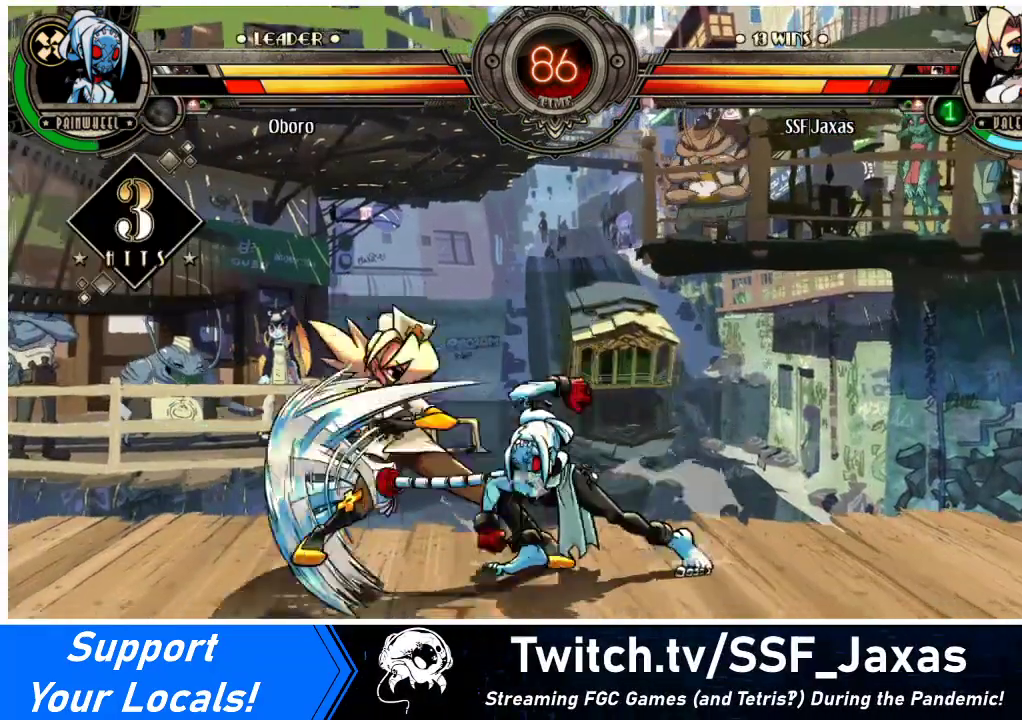
{"buttons": ["DPAD_DOWN", "DPAD_LEFT"], "events": []}
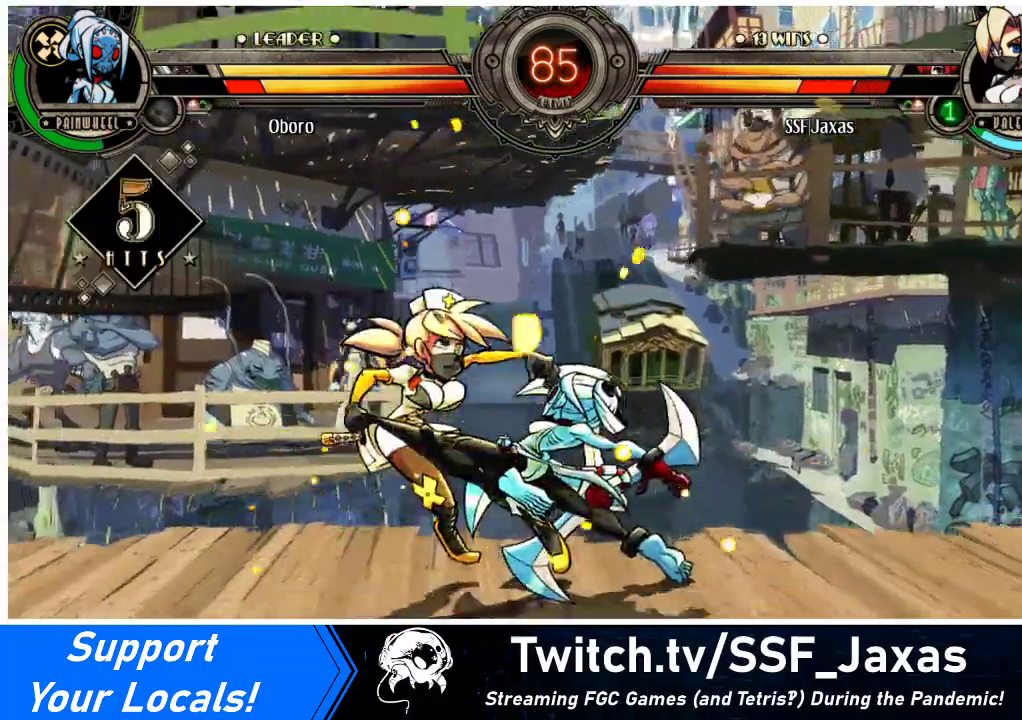
{"buttons": ["DPAD_DOWN", "DPAD_LEFT"], "events": []}